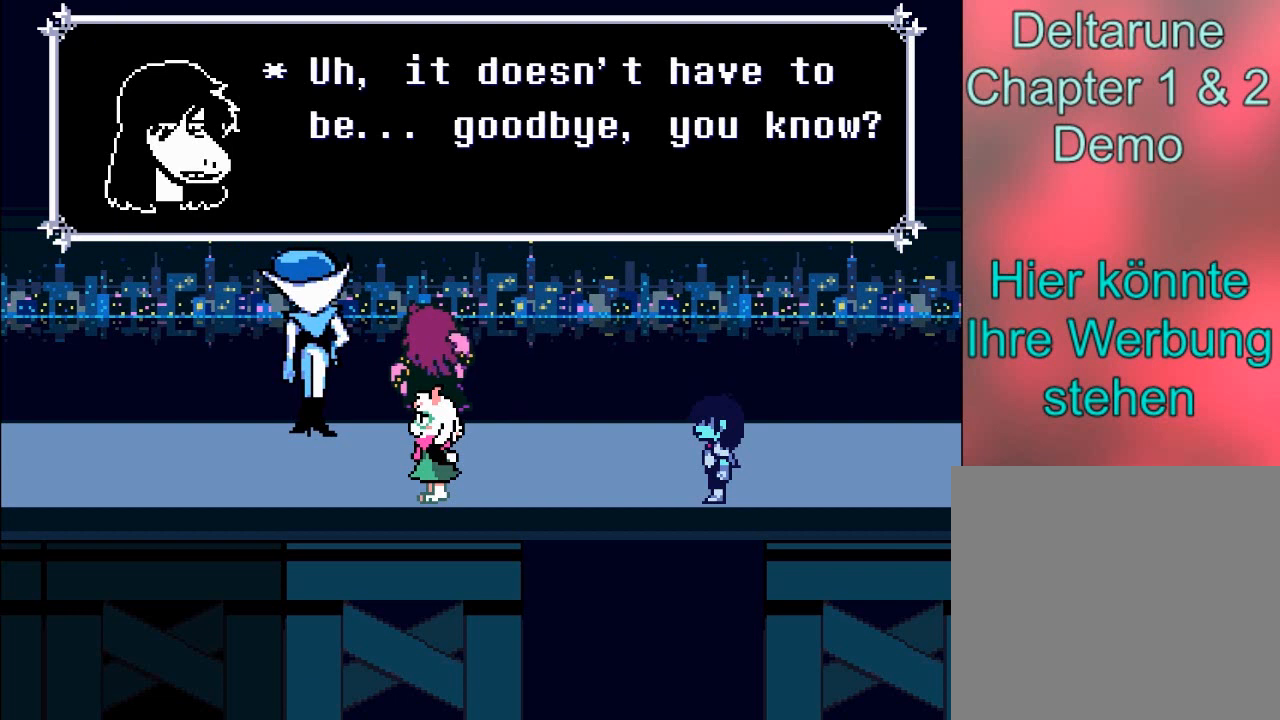
Gameplay with a controller (Xbox layout); each line is a JSON object with the inputs held at the frame after it. "events" lists button and stick changes between this image and that frame as [ms after this image, input, new state], when the widget could be followed in between. Not read: L3 R3 right_stick.
{"buttons": [], "left_stick": "center", "events": []}
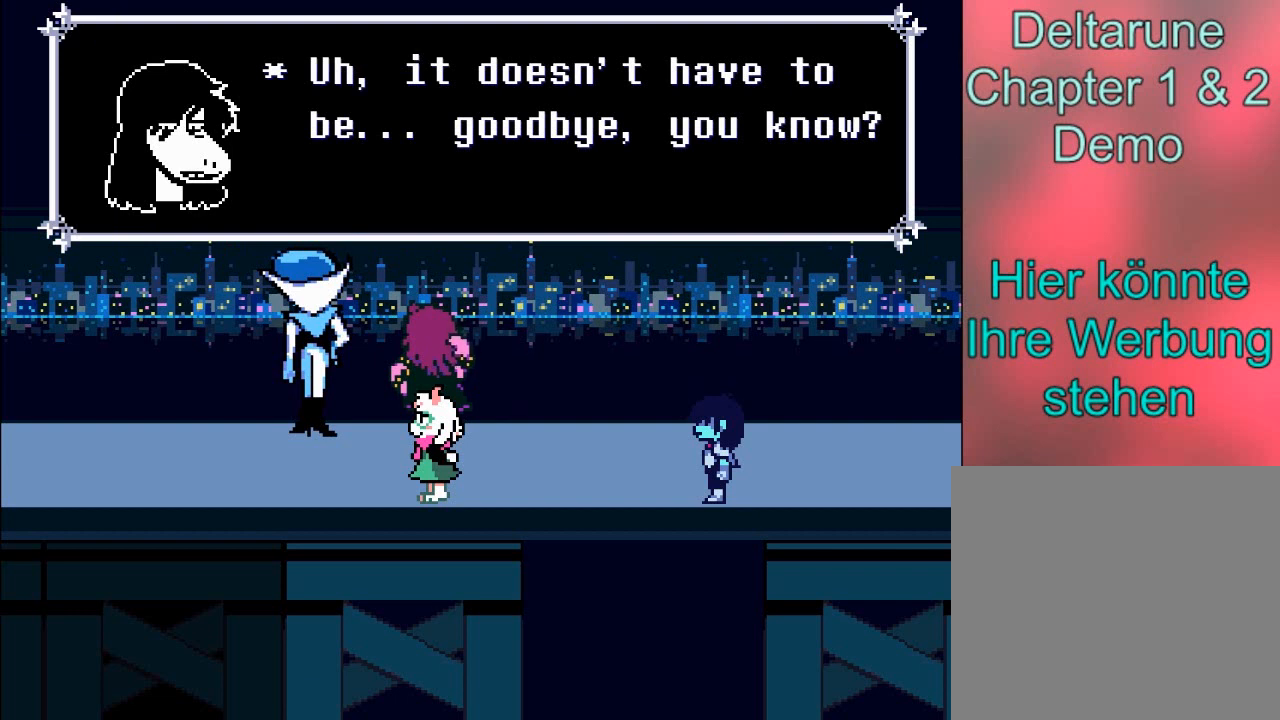
{"buttons": [], "left_stick": "center", "events": [[67, "A", "down"], [467, "A", "up"]]}
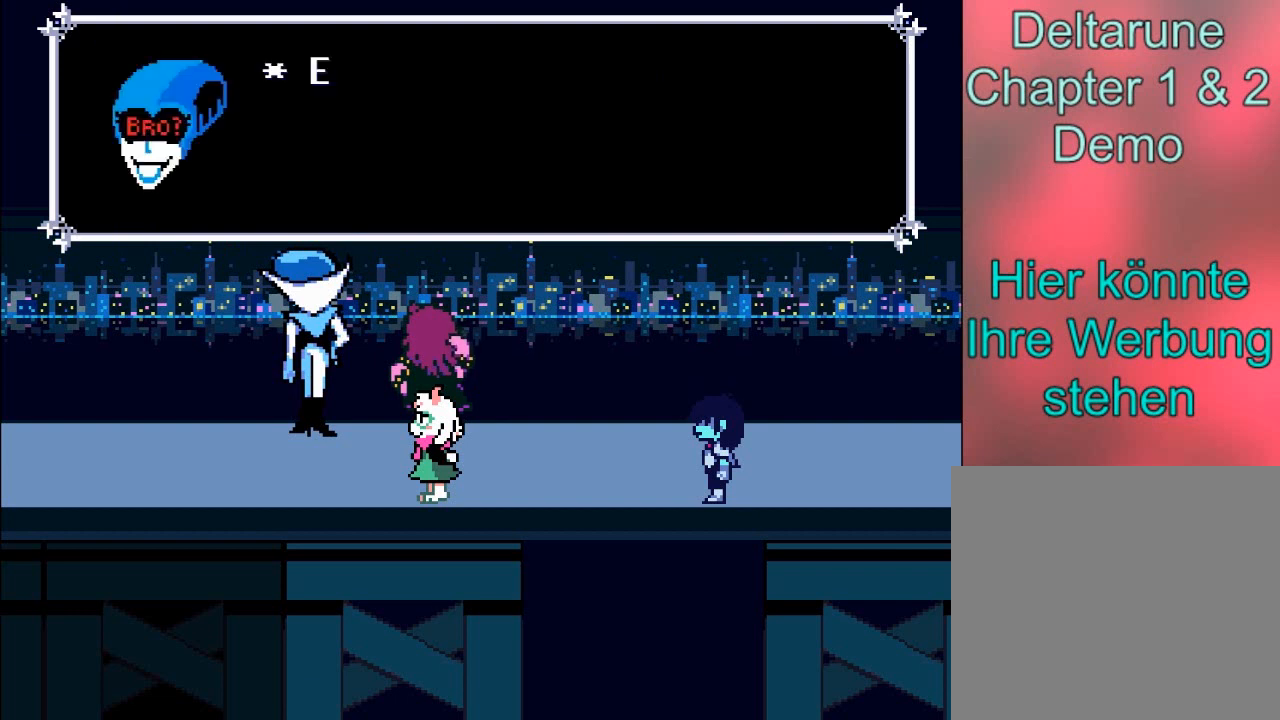
{"buttons": [], "left_stick": "center", "events": [[167, "B", "down"], [300, "B", "up"]]}
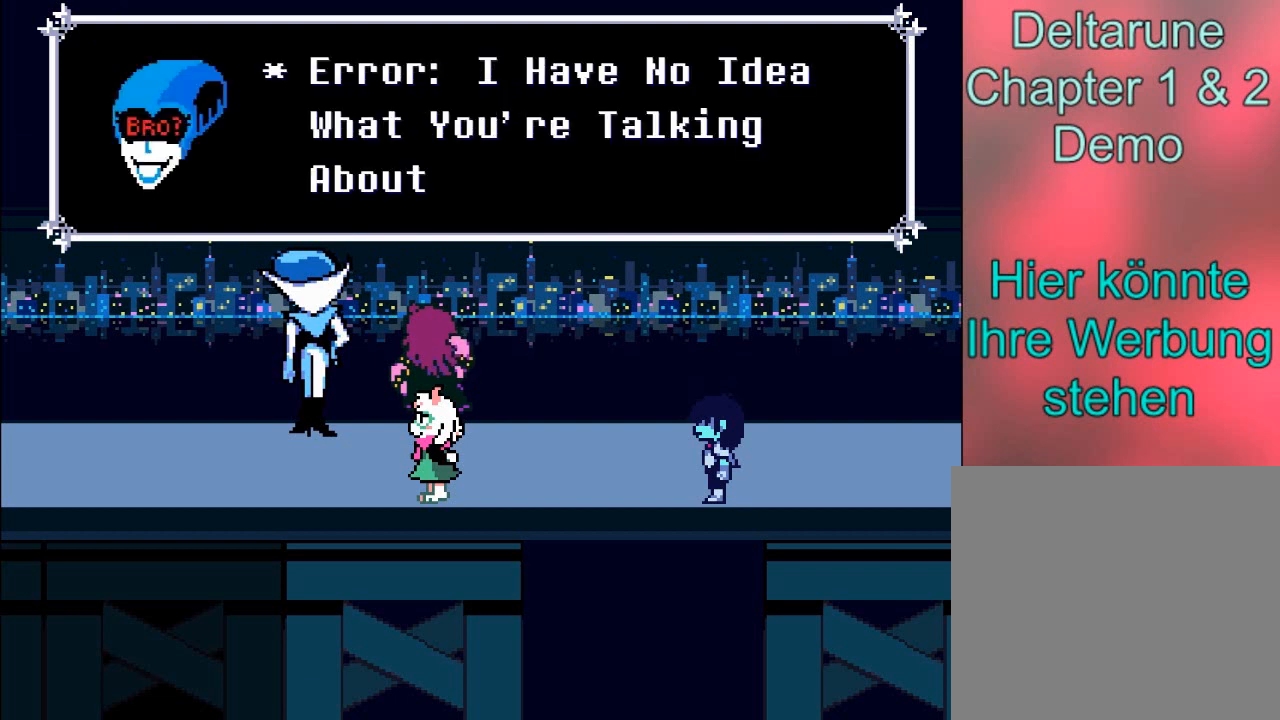
{"buttons": [], "left_stick": "center", "events": []}
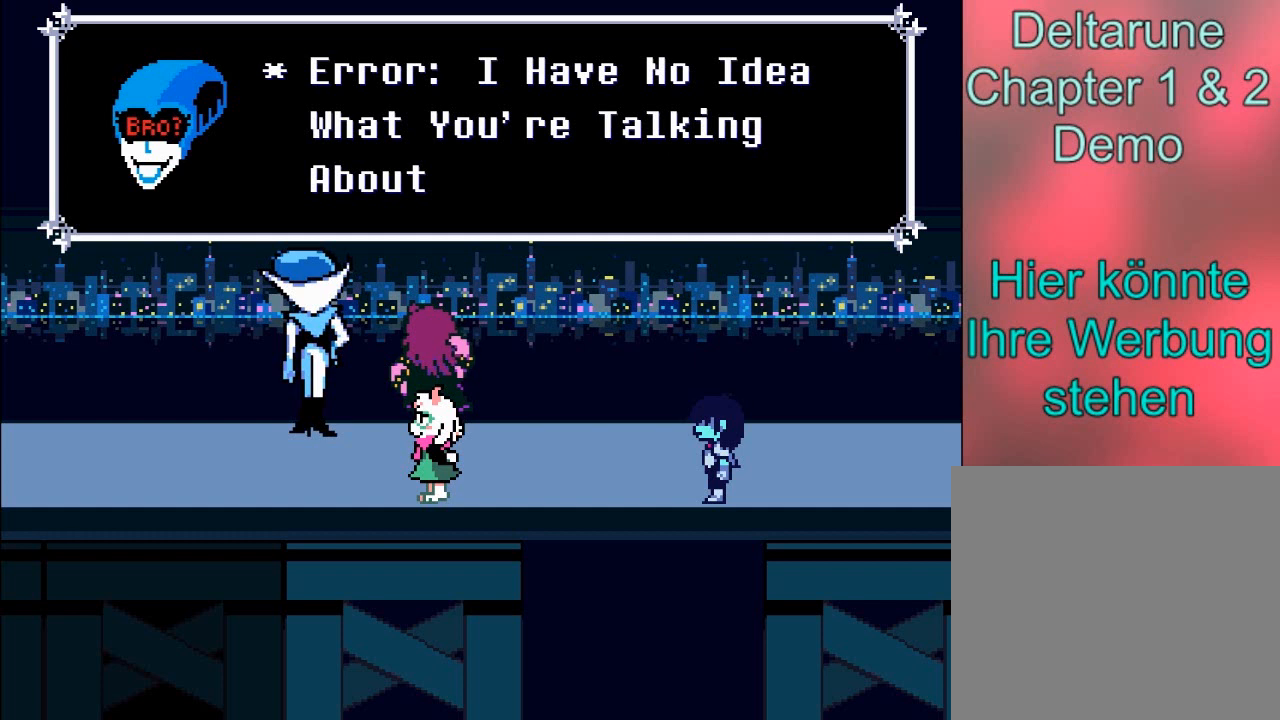
{"buttons": [], "left_stick": "center", "events": []}
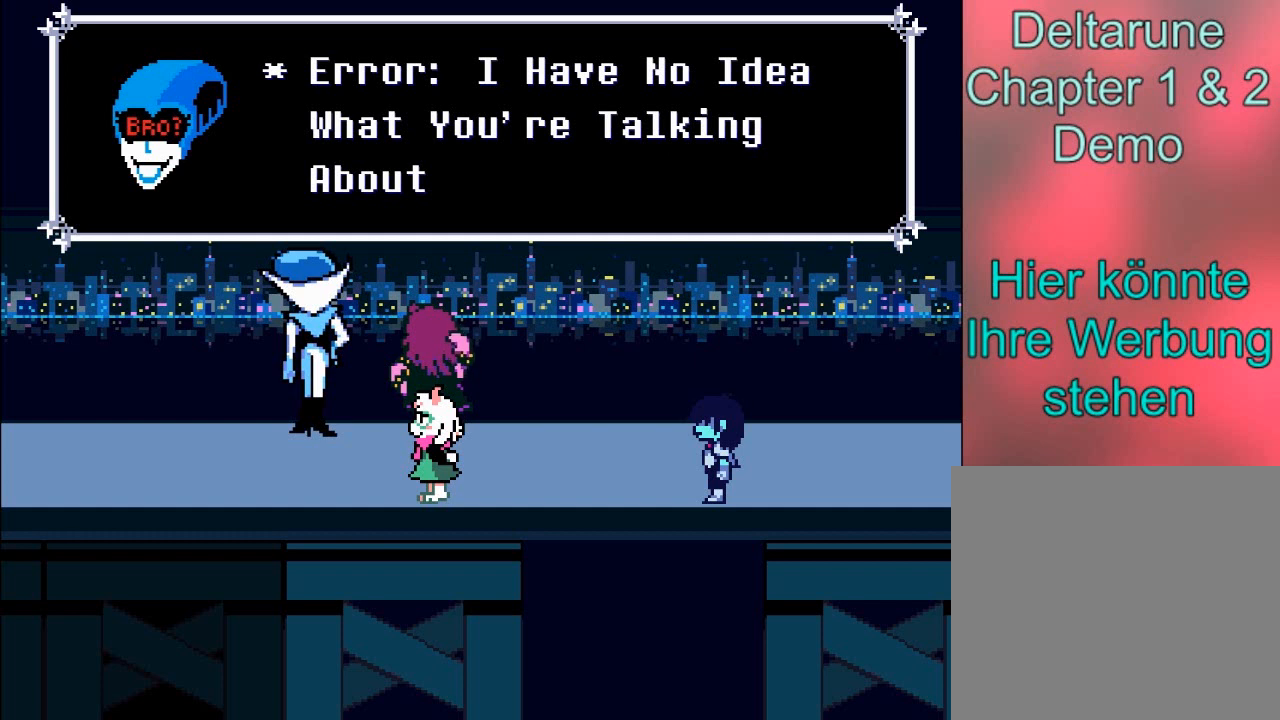
{"buttons": [], "left_stick": "center", "events": []}
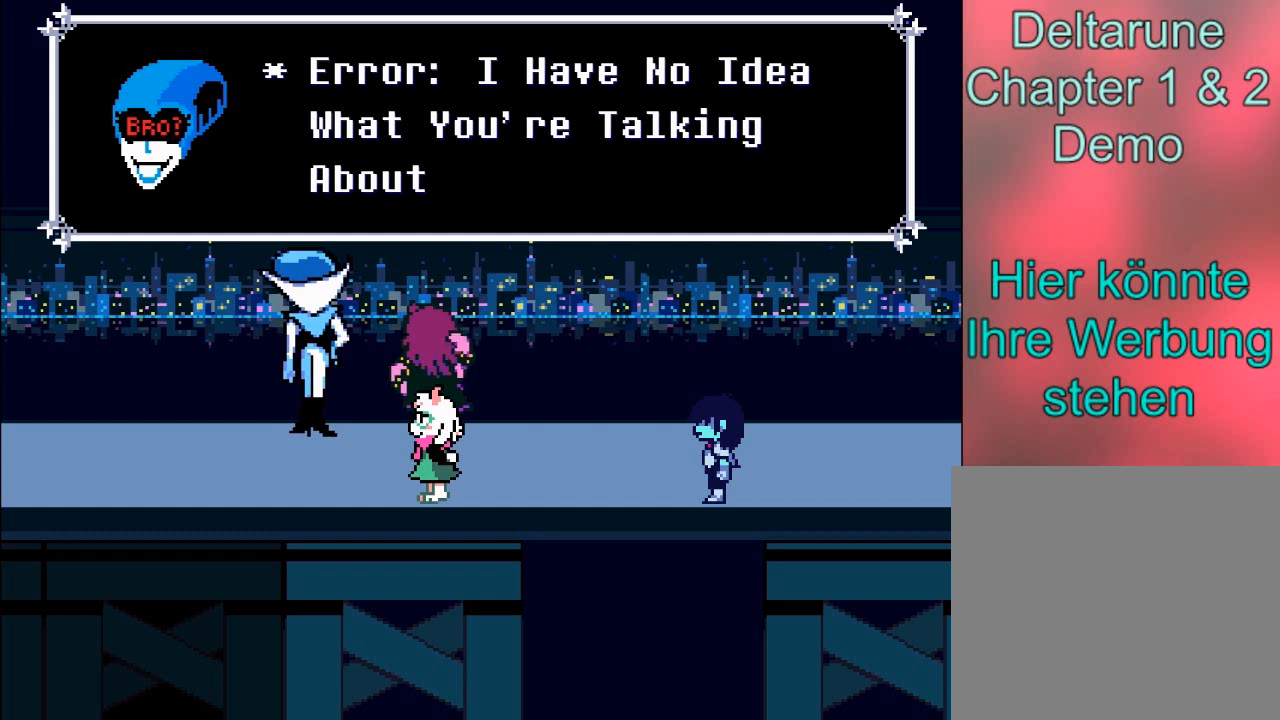
{"buttons": [], "left_stick": "center", "events": []}
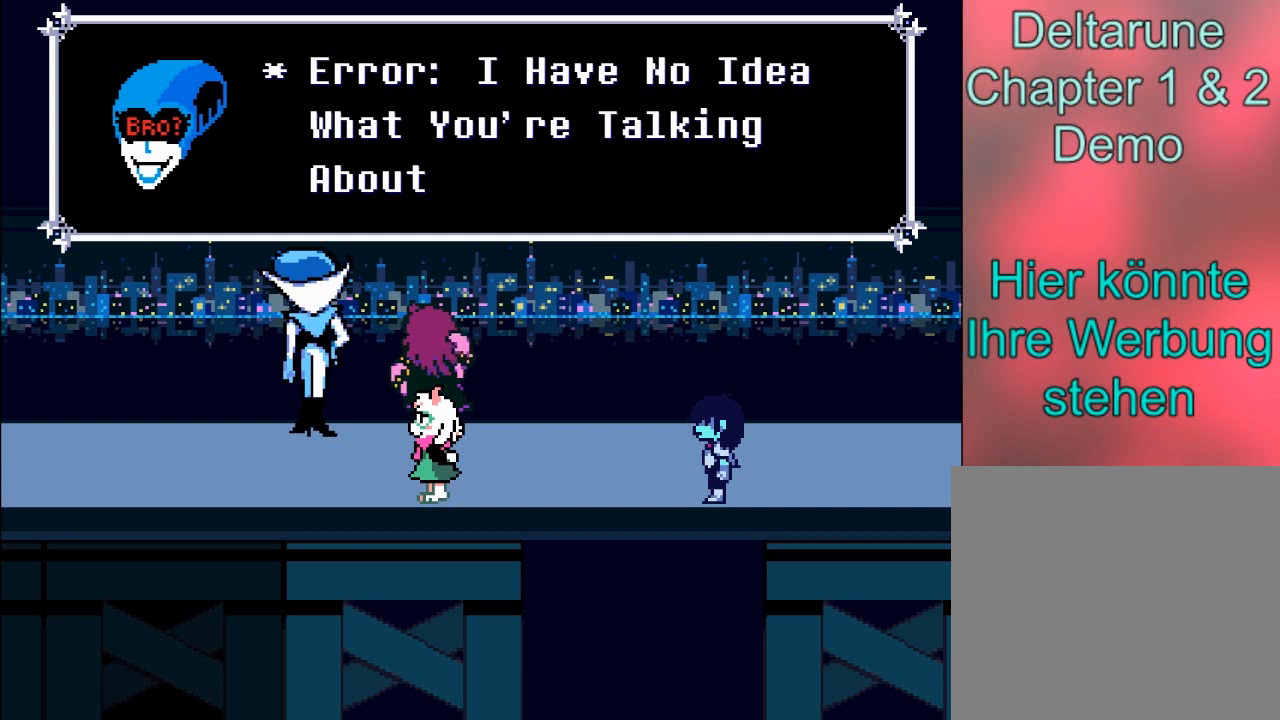
{"buttons": [], "left_stick": "center", "events": [[300, "A", "down"], [501, "A", "up"]]}
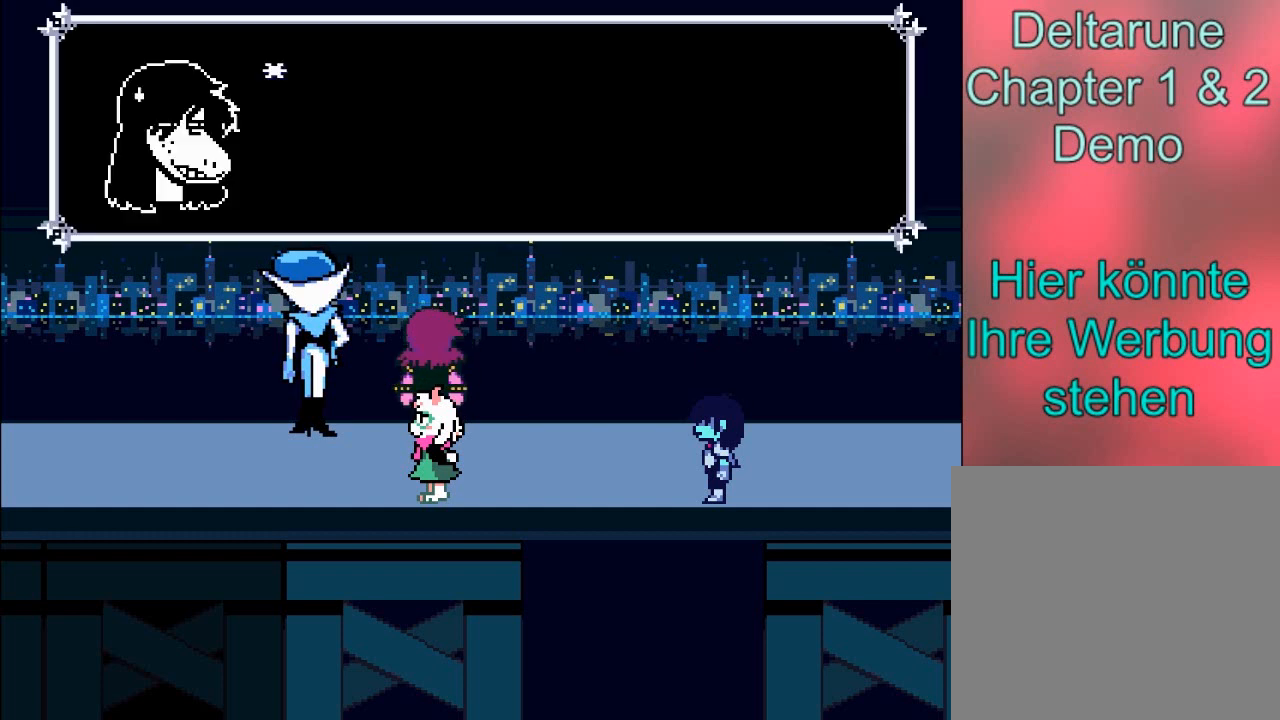
{"buttons": ["B"], "left_stick": "center", "events": [[400, "B", "down"]]}
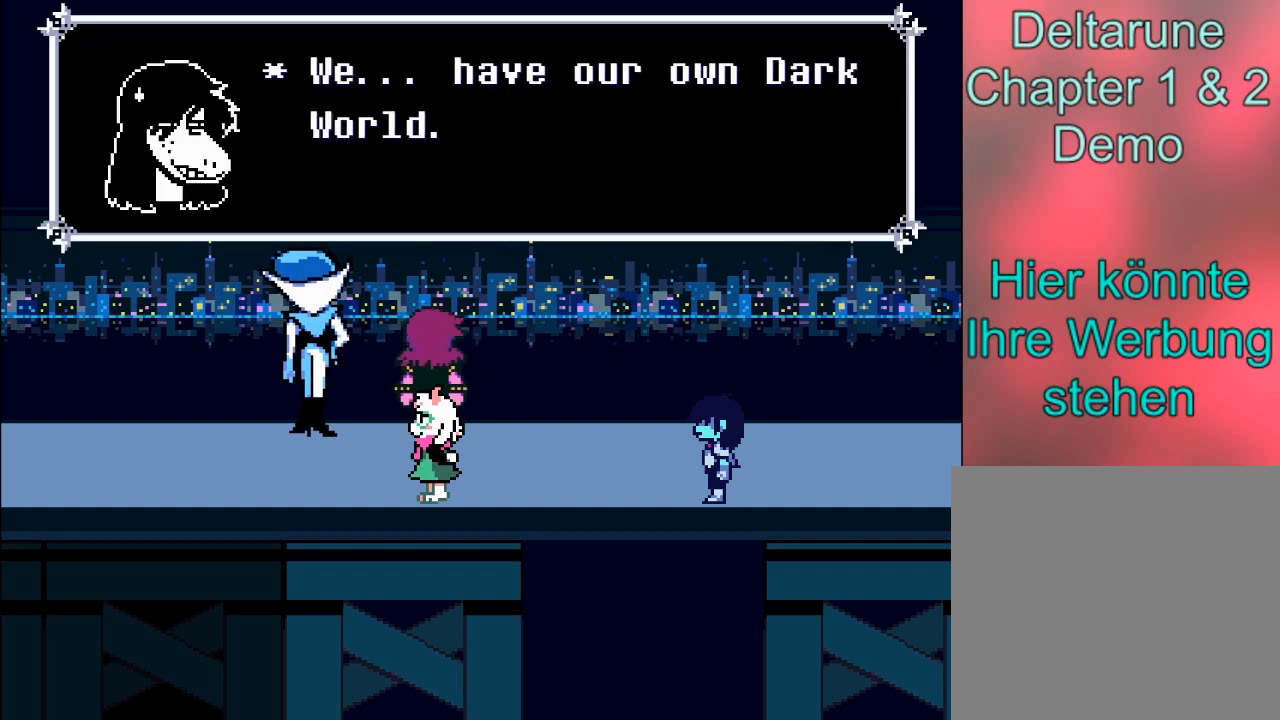
{"buttons": [], "left_stick": "center", "events": [[34, "B", "up"]]}
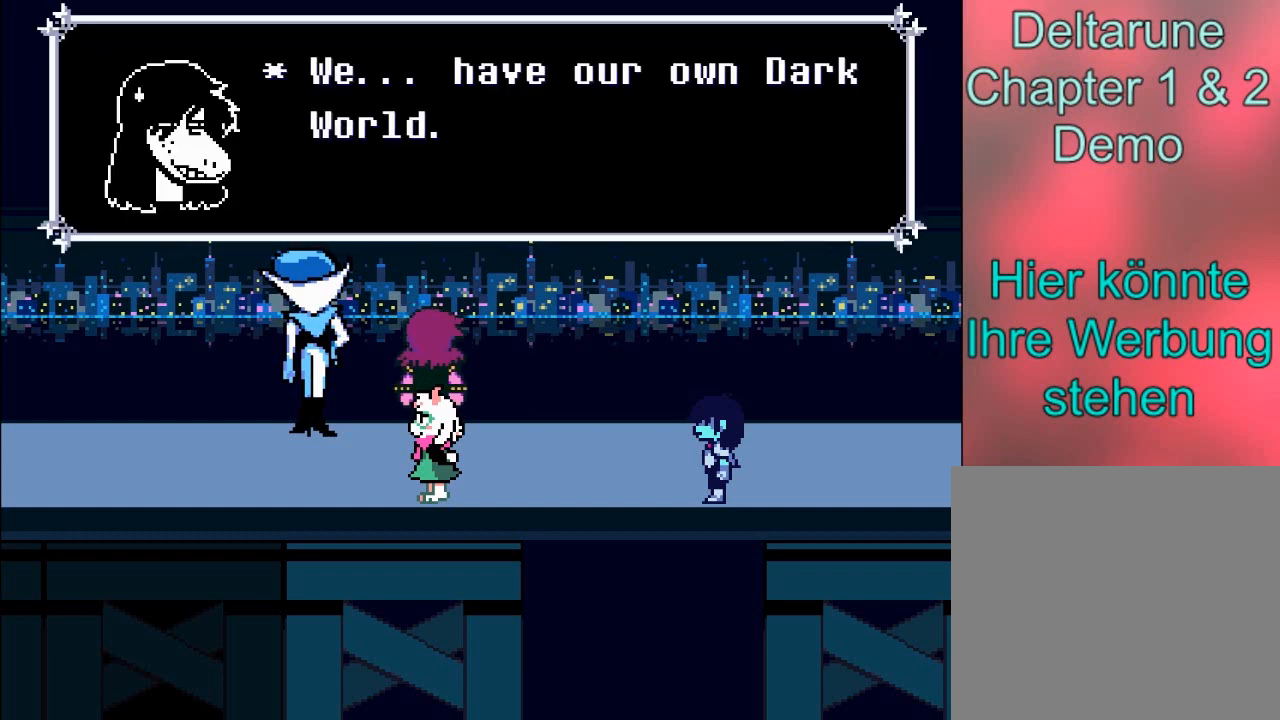
{"buttons": [], "left_stick": "center", "events": []}
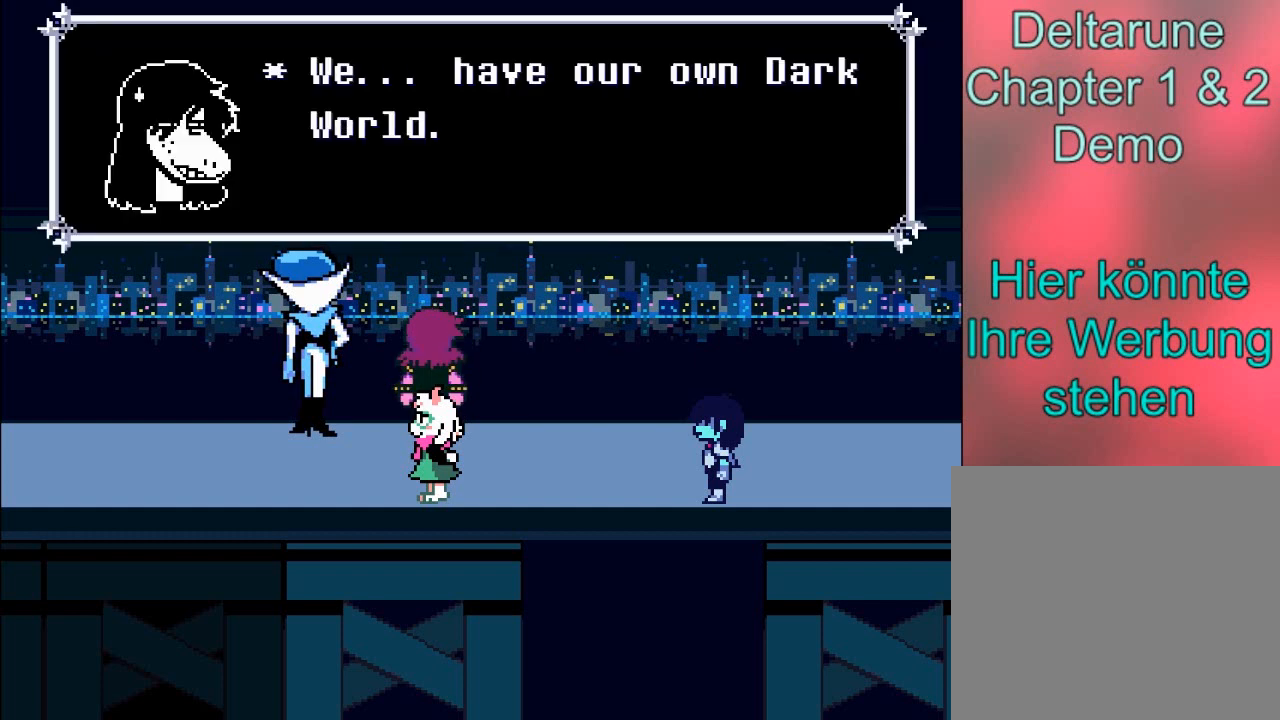
{"buttons": [], "left_stick": "center", "events": []}
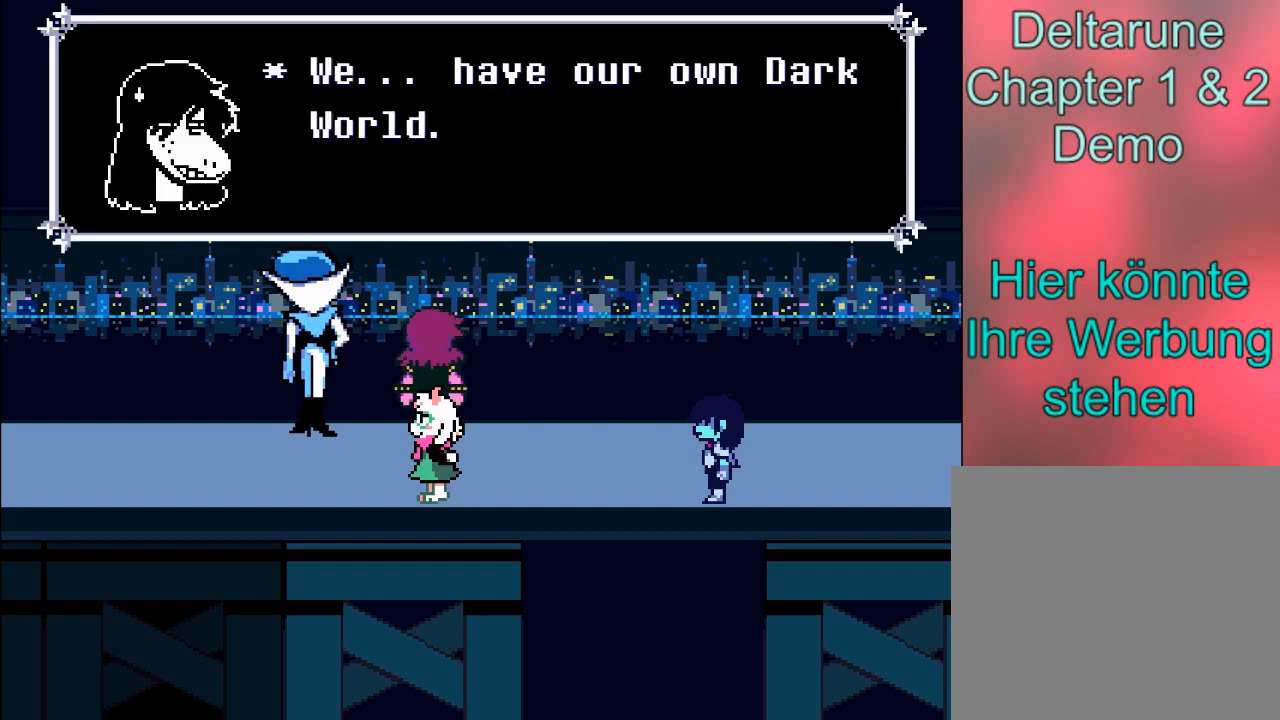
{"buttons": [], "left_stick": "center", "events": []}
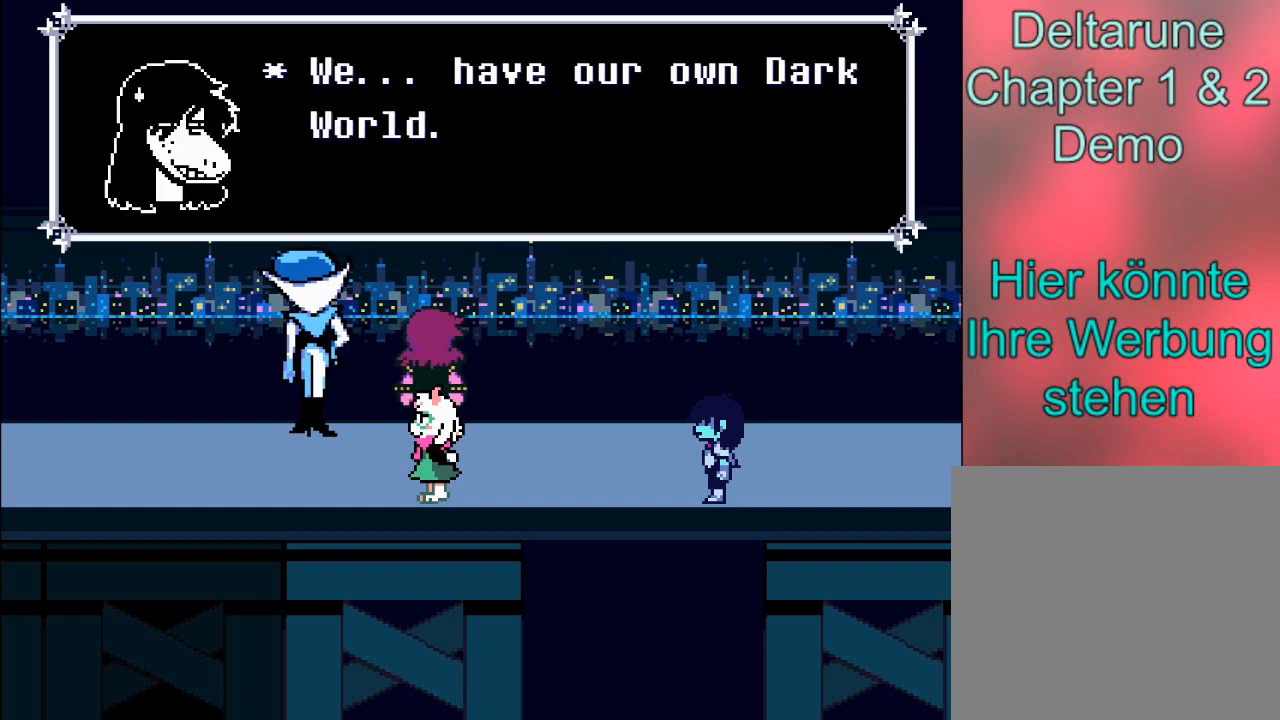
{"buttons": ["B"], "left_stick": "center", "events": [[34, "A", "down"], [300, "A", "up"], [501, "B", "down"]]}
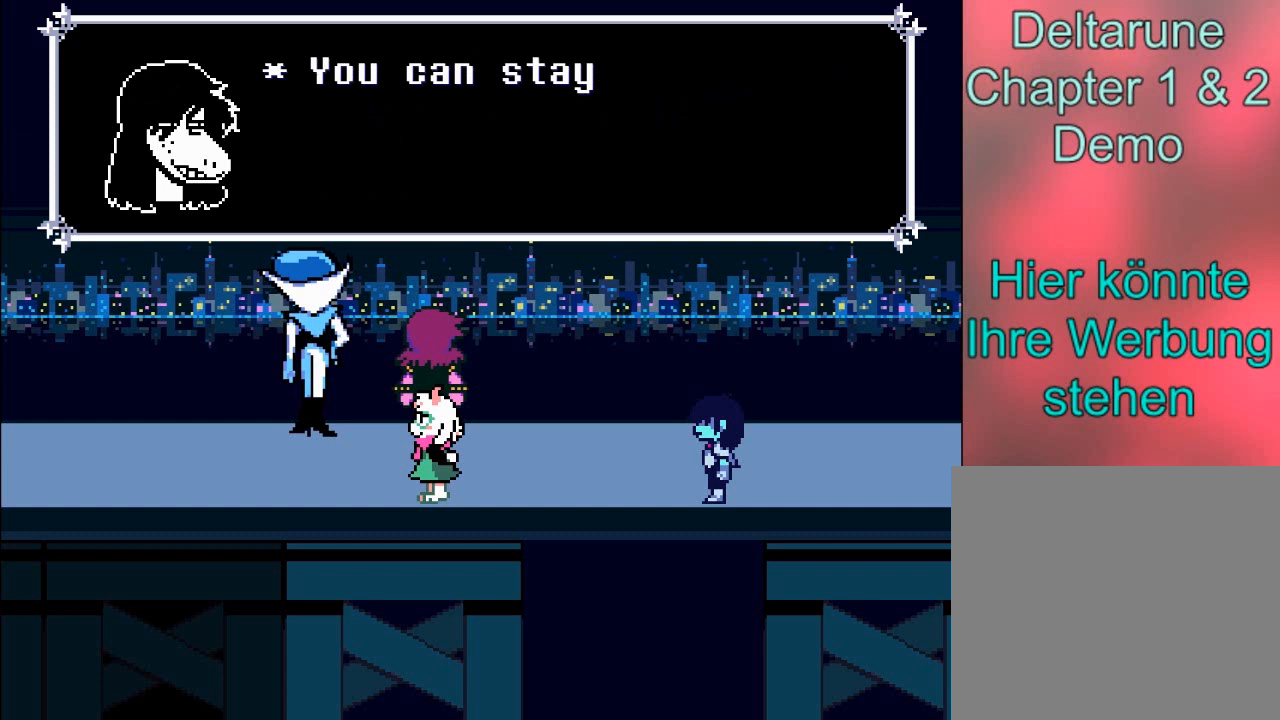
{"buttons": [], "left_stick": "center", "events": [[133, "B", "up"]]}
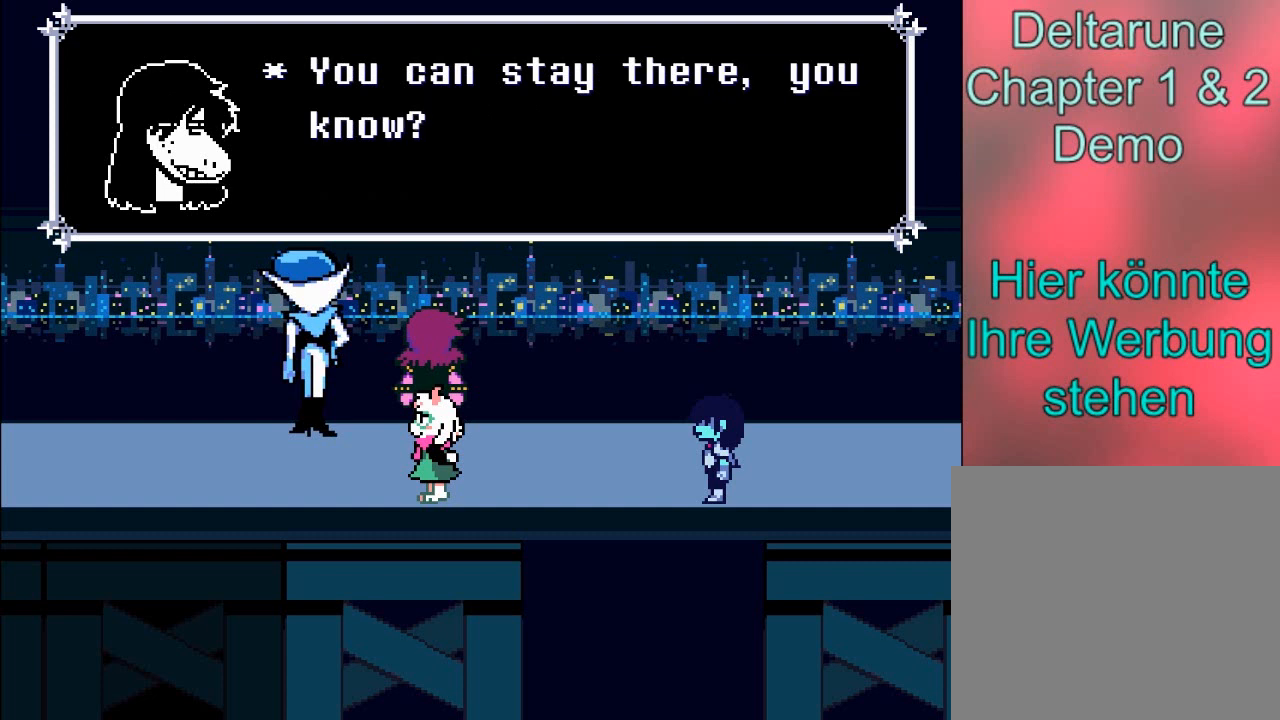
{"buttons": [], "left_stick": "center", "events": []}
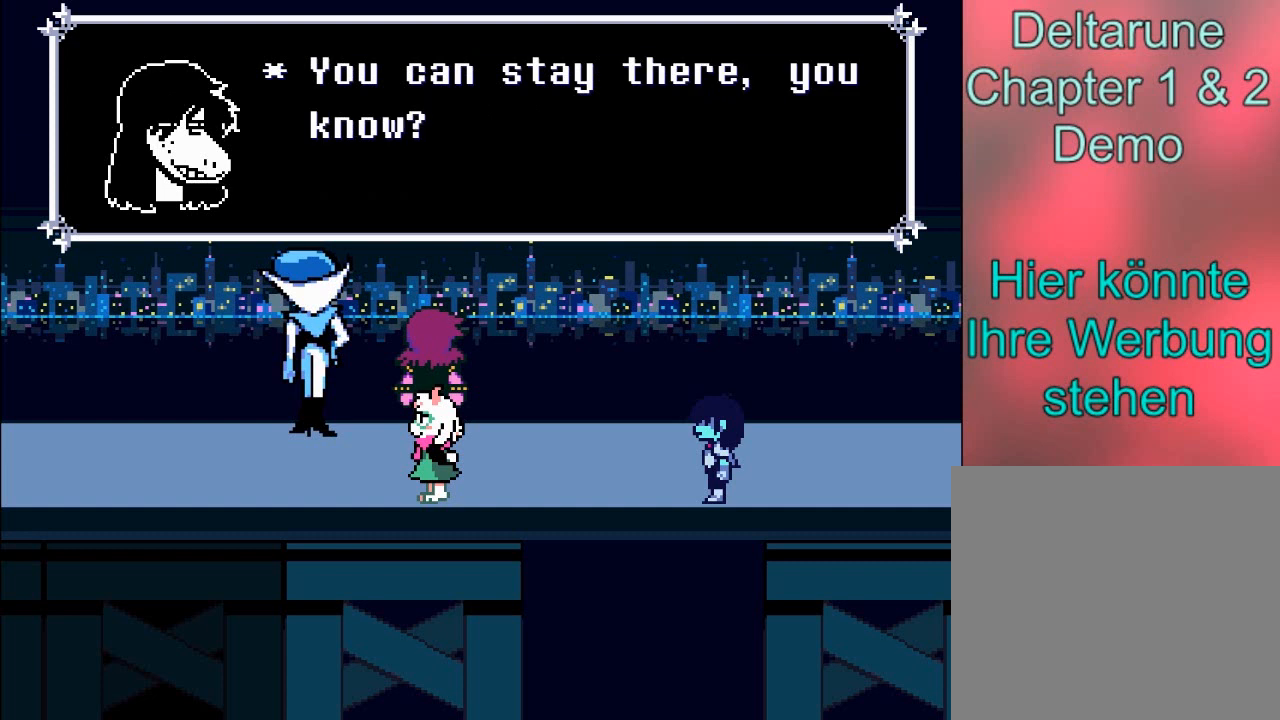
{"buttons": [], "left_stick": "center", "events": []}
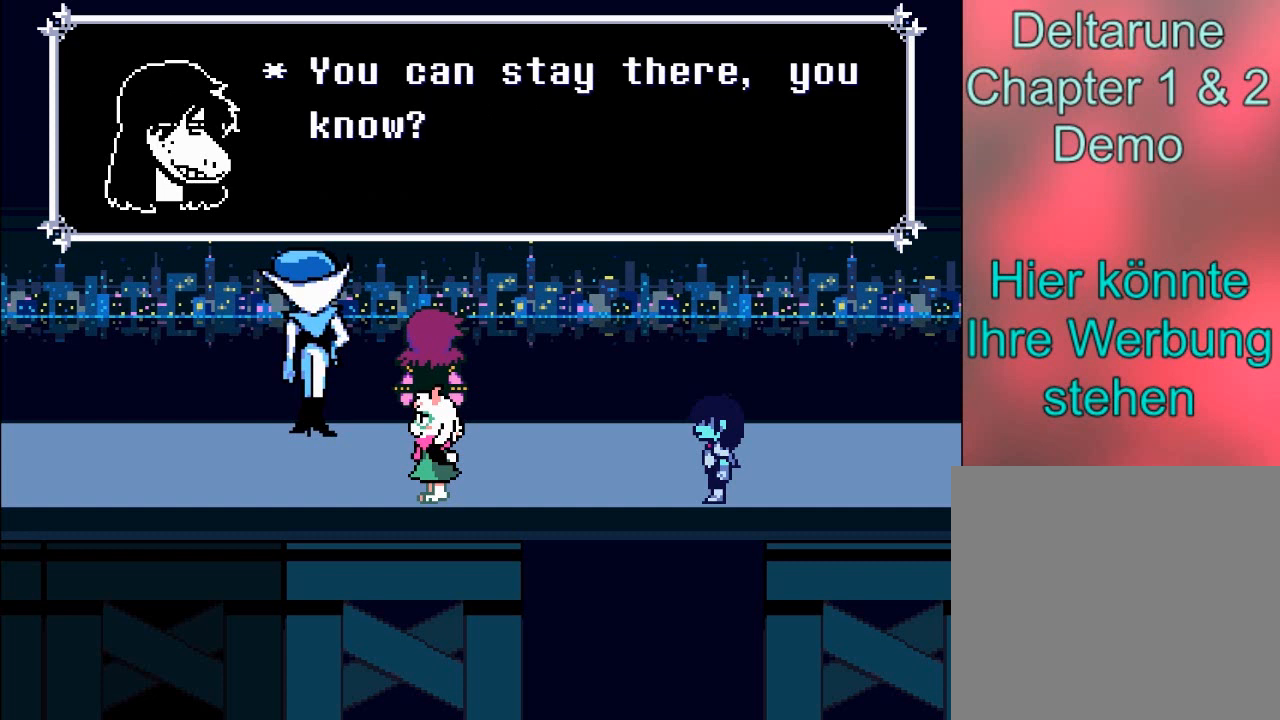
{"buttons": [], "left_stick": "center", "events": []}
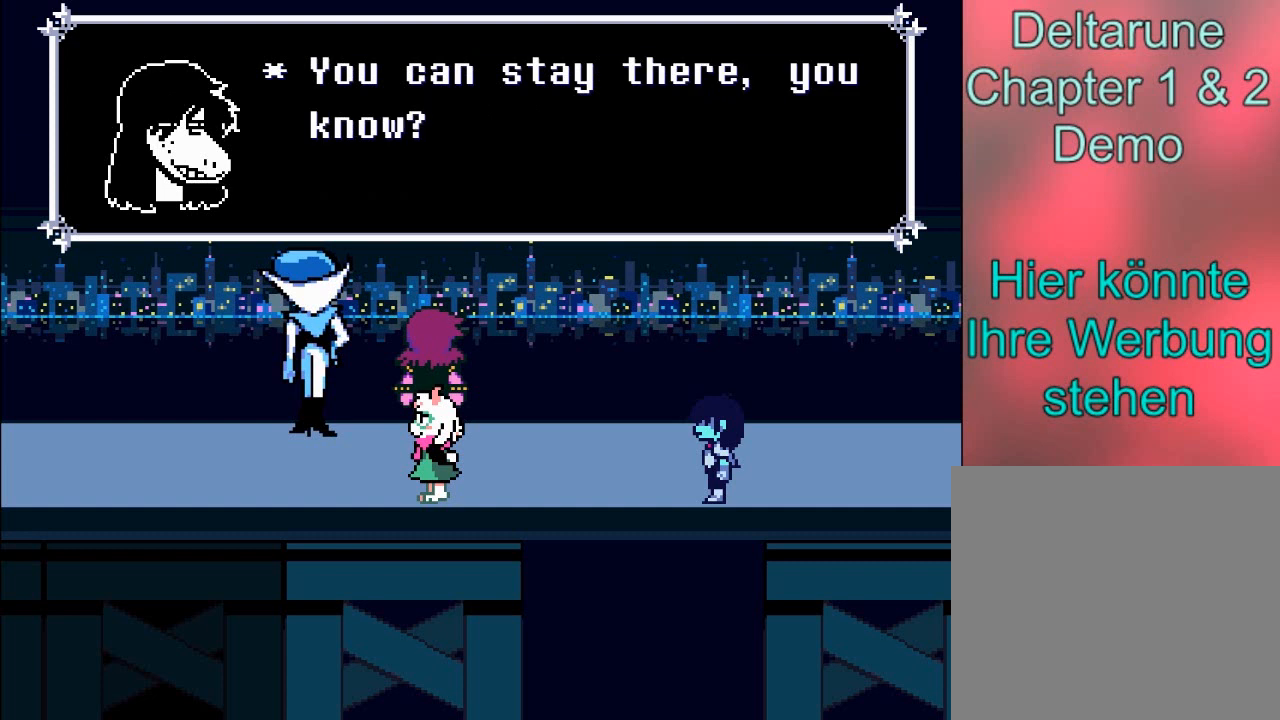
{"buttons": [], "left_stick": "center", "events": []}
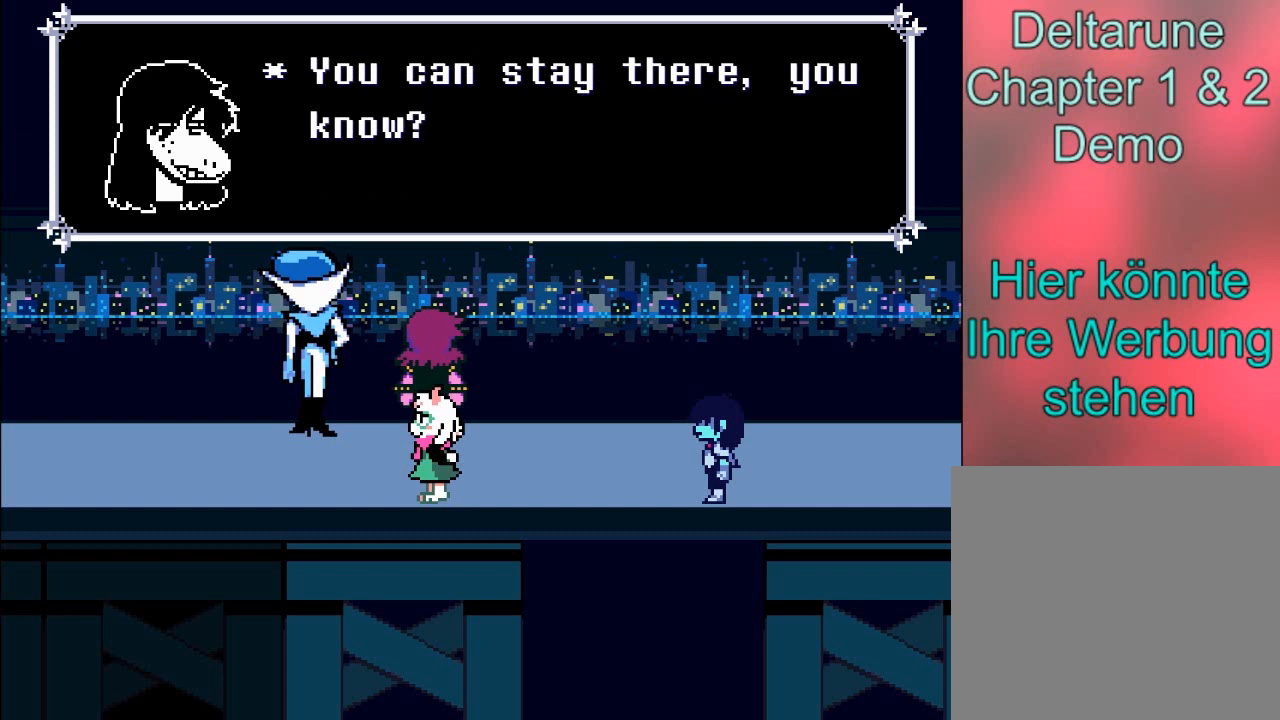
{"buttons": [], "left_stick": "center", "events": [[167, "A", "down"], [334, "A", "up"]]}
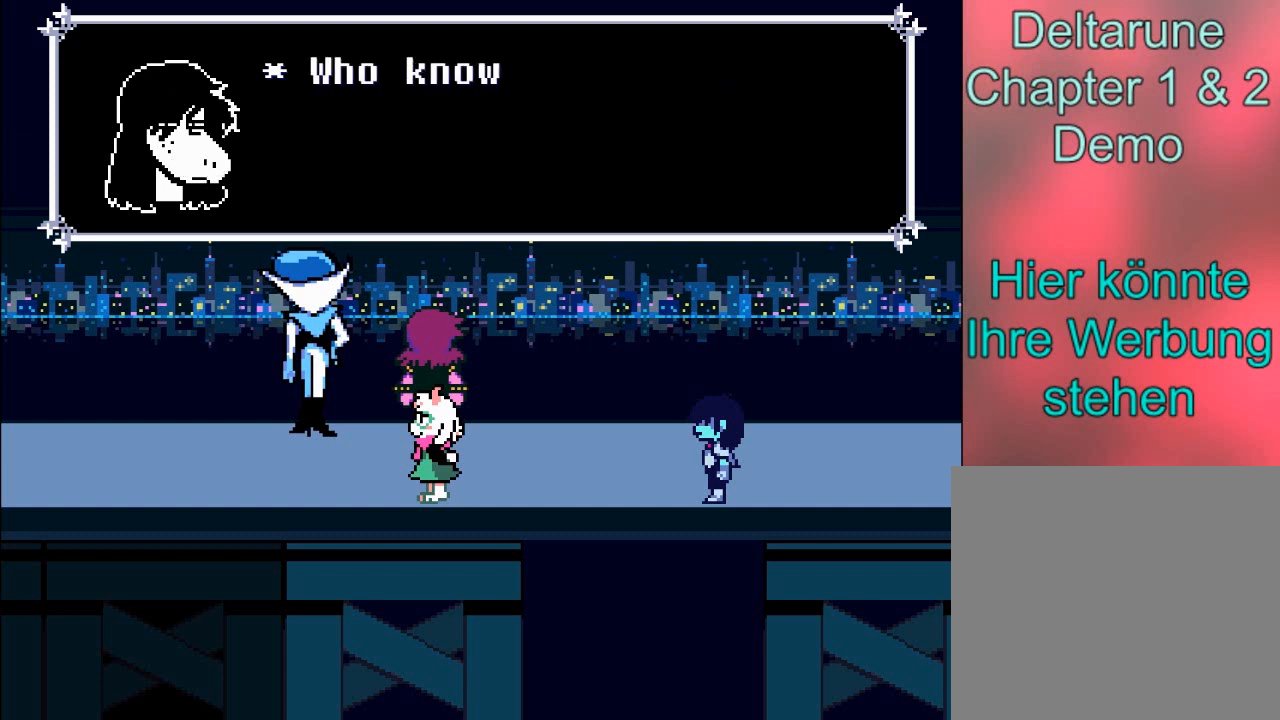
{"buttons": [], "left_stick": "center", "events": [[33, "B", "down"], [166, "B", "up"]]}